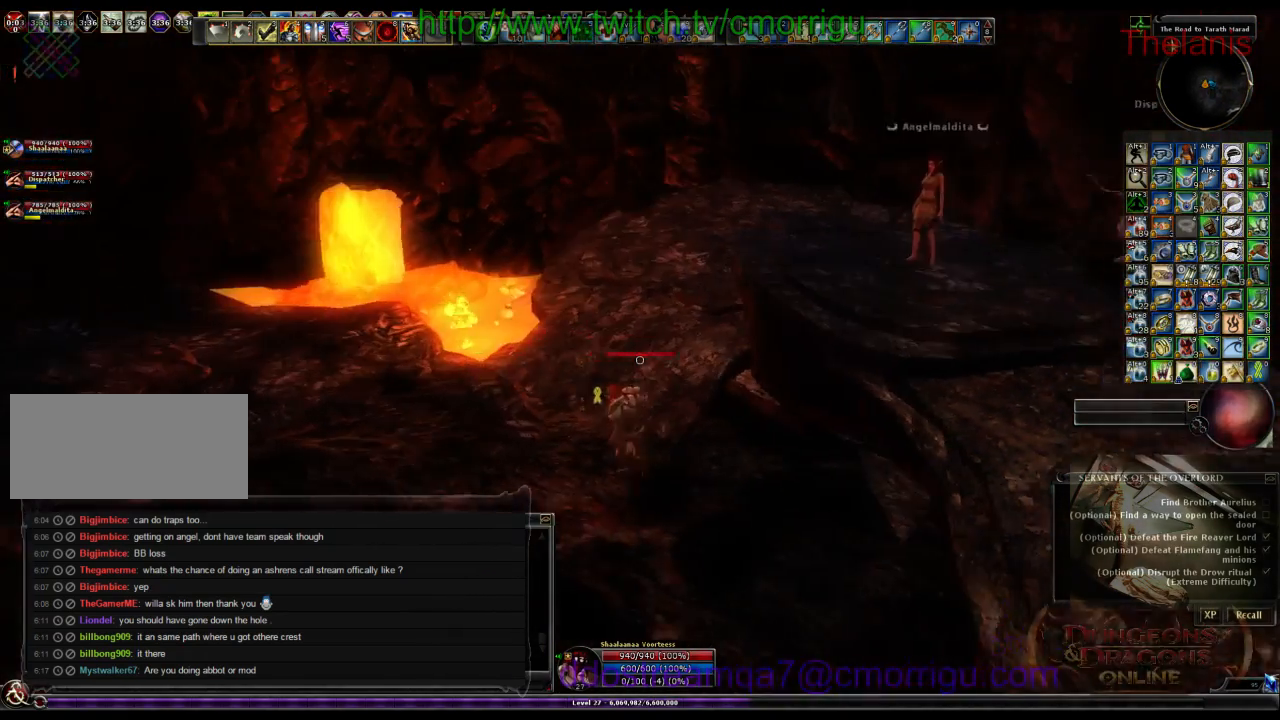
Gameplay with keyboard; each line is a JSON object with the keys held at the frame after it. "events" lists presses ("down") and releases ("up") of ".", "/", "0", "1", "2", "3", "4", "5", "6", "7", "8", "9", "a", "b", "backslash", "backspace", "c", "caps_lock", "comma", "ctrl_l", "ctrl_r", "d", "e", "equals", "escape", "f", "f1", "f10", "f11", "f12", "f2", "f3", "f4", "f5", "f6", "f7", "f8", "f9", "g", "h", "i", "j", "k", "l", "lbracket", "m", "minus", "n", "o", "p", "q", "quote", "r", "rbracket", "return", "s", "semicolon", "shift_l", "shift_r", "space", "t", "tab", "tilde", "u", "v", "w", "x", "y" and "z" between this image and that frame as [ms after this image, input, new state], when the widget could be followed in between. No other keys are recorded. Mouse input is not recorded.
{"keys": ["w"], "events": [[134, "a", "up"], [267, "w", "down"]]}
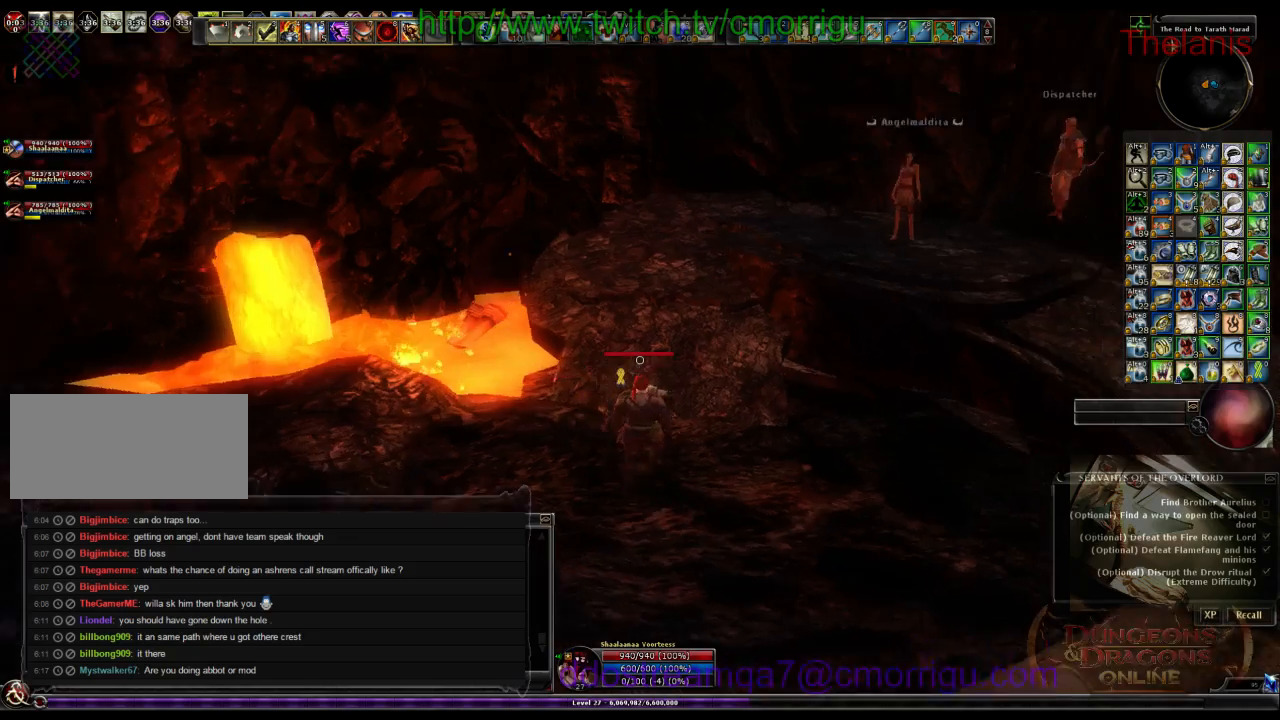
{"keys": ["w"], "events": [[334, "shift_r", "down"], [367, "return", "down"], [434, "shift_r", "up"], [467, "return", "up"]]}
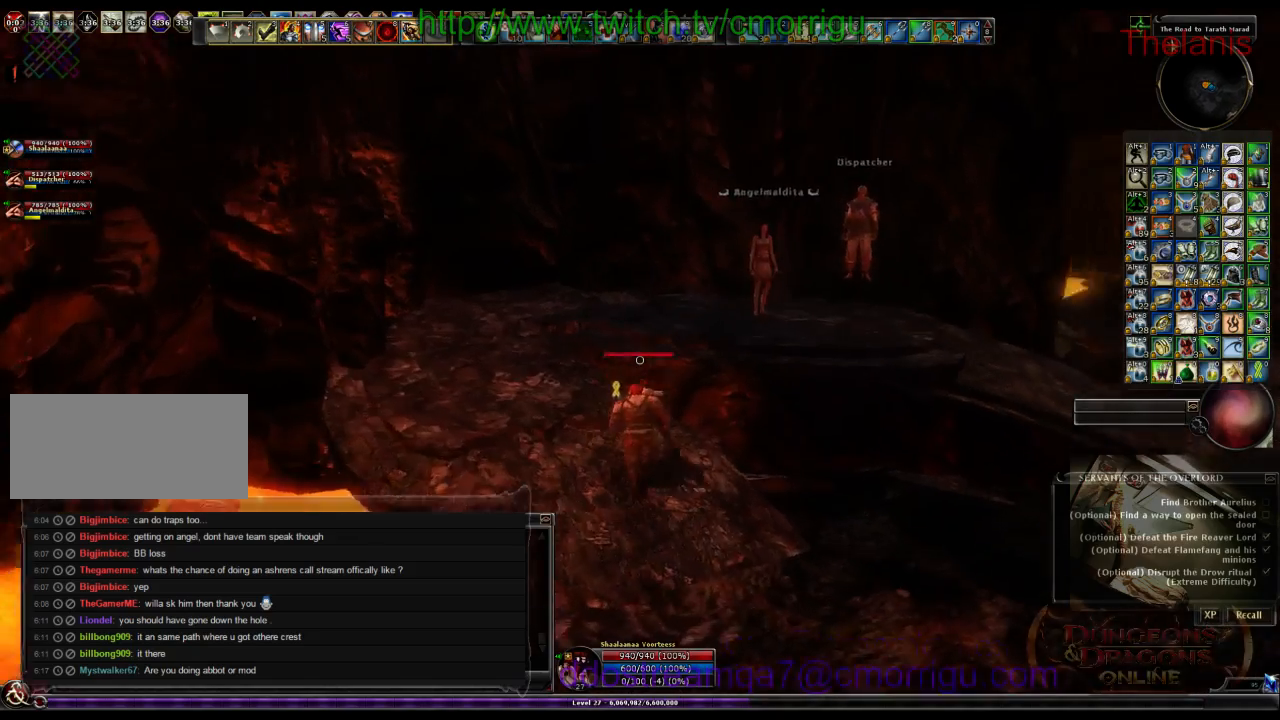
{"keys": ["w"], "events": []}
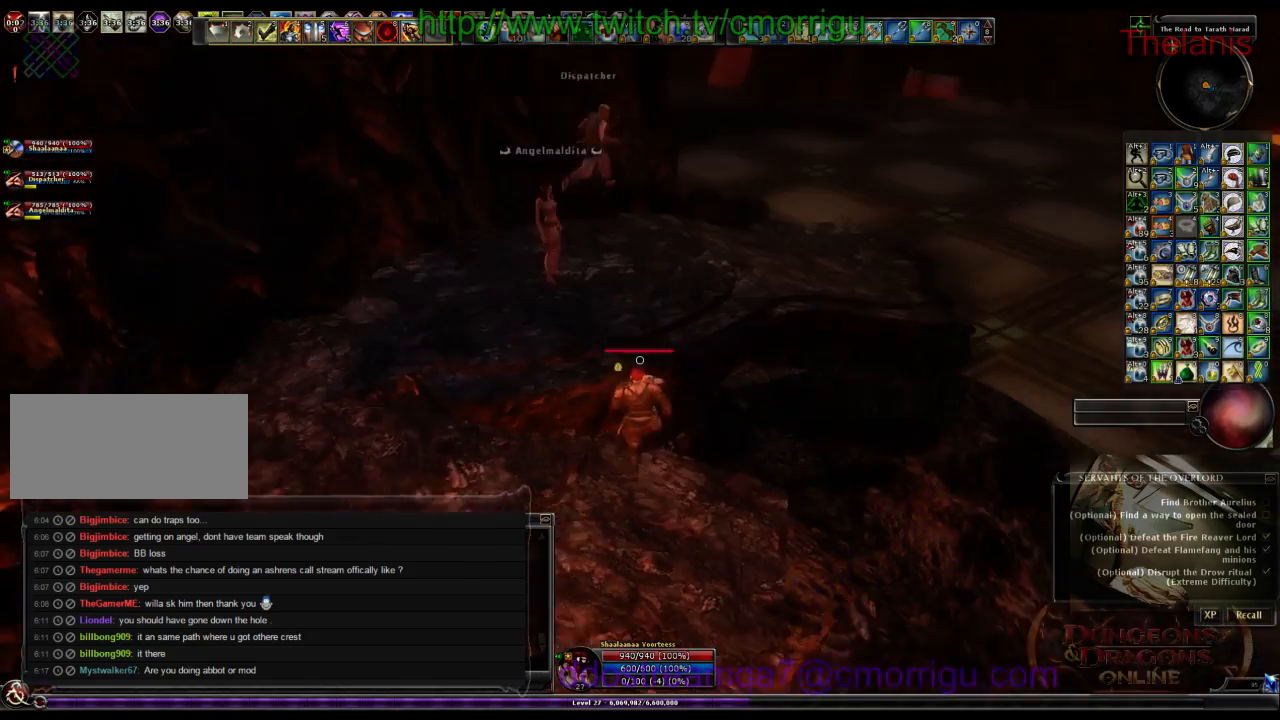
{"keys": [], "events": [[34, "w", "up"]]}
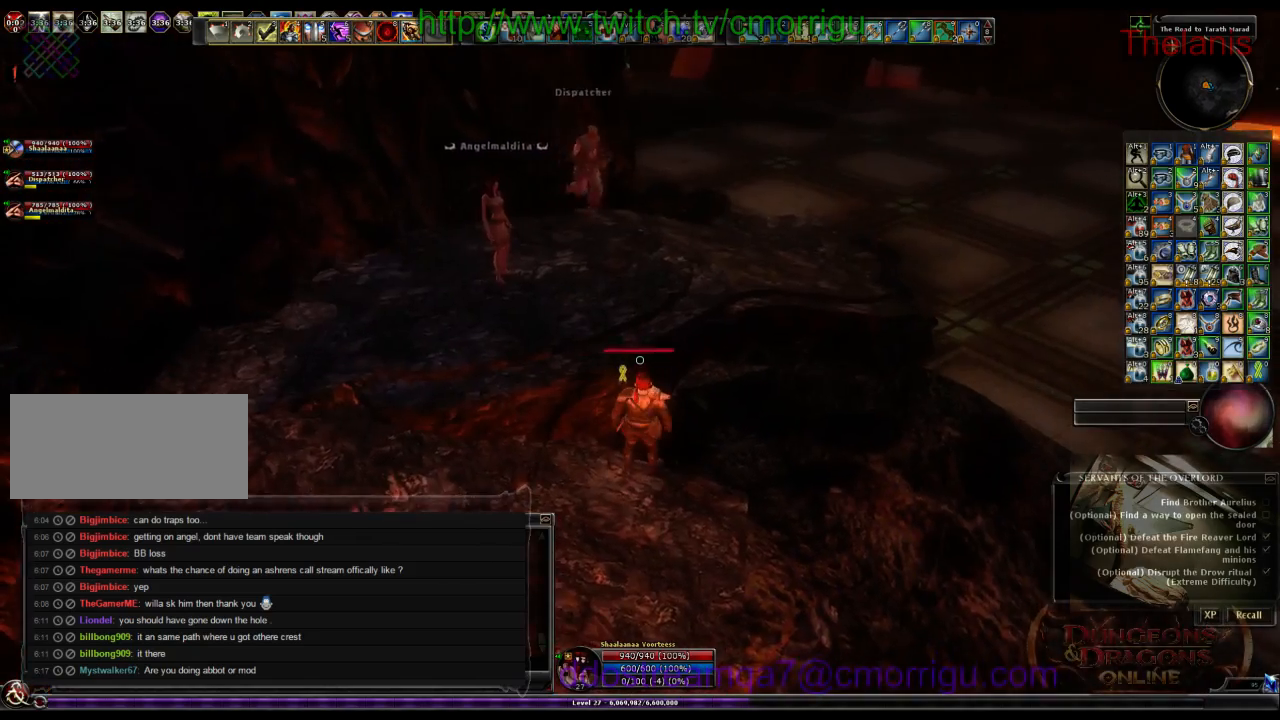
{"keys": ["w"], "events": [[67, "a", "down"], [67, "space", "down"], [234, "w", "down"], [267, "space", "up"], [434, "a", "up"]]}
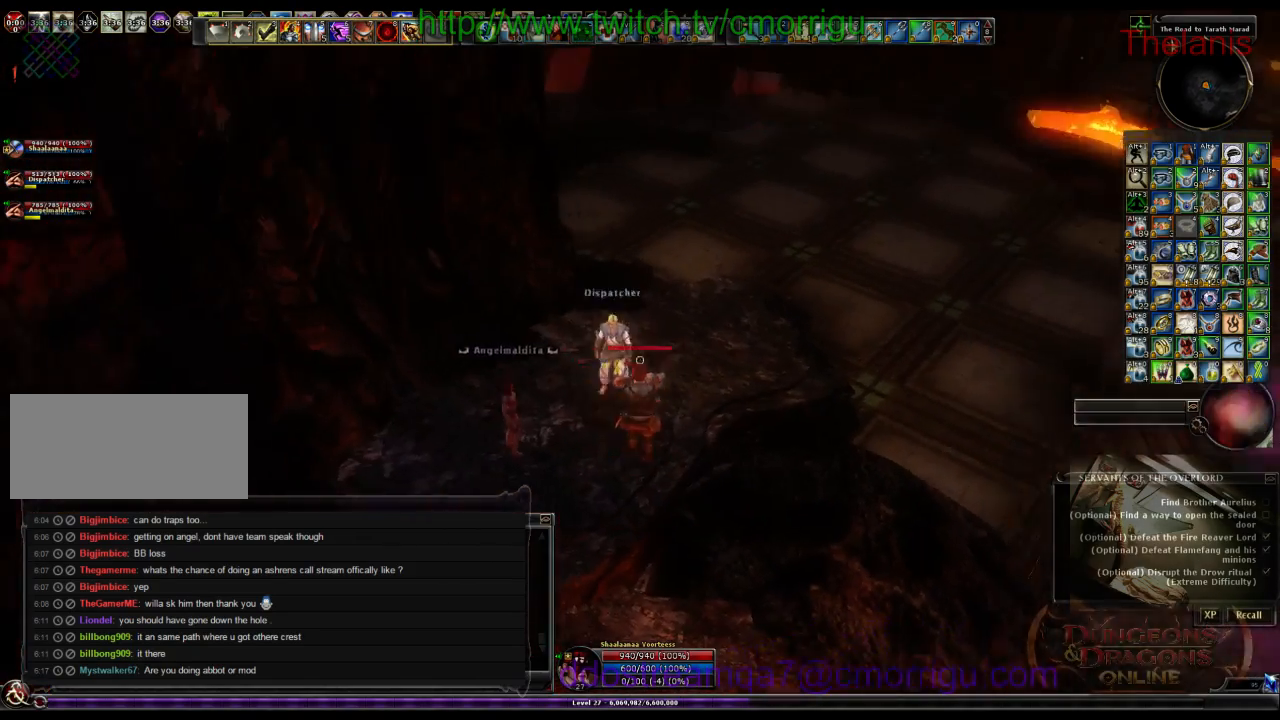
{"keys": [], "events": [[300, "w", "up"]]}
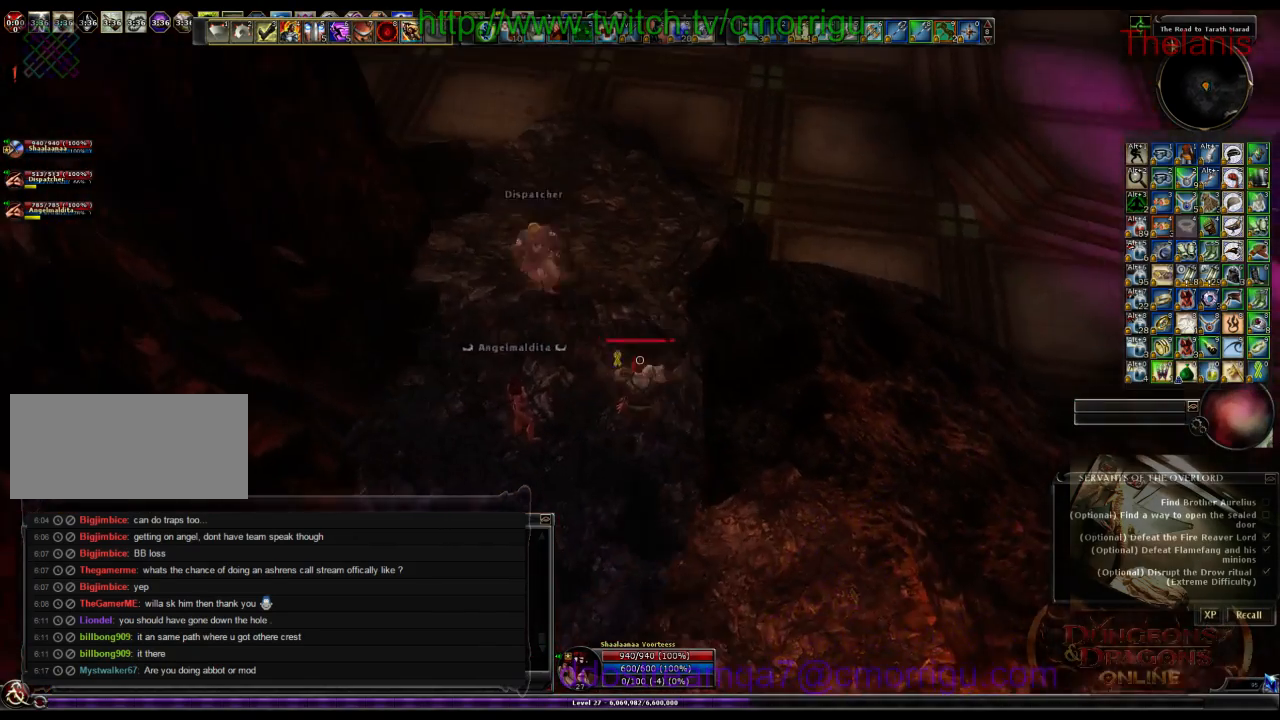
{"keys": [], "events": []}
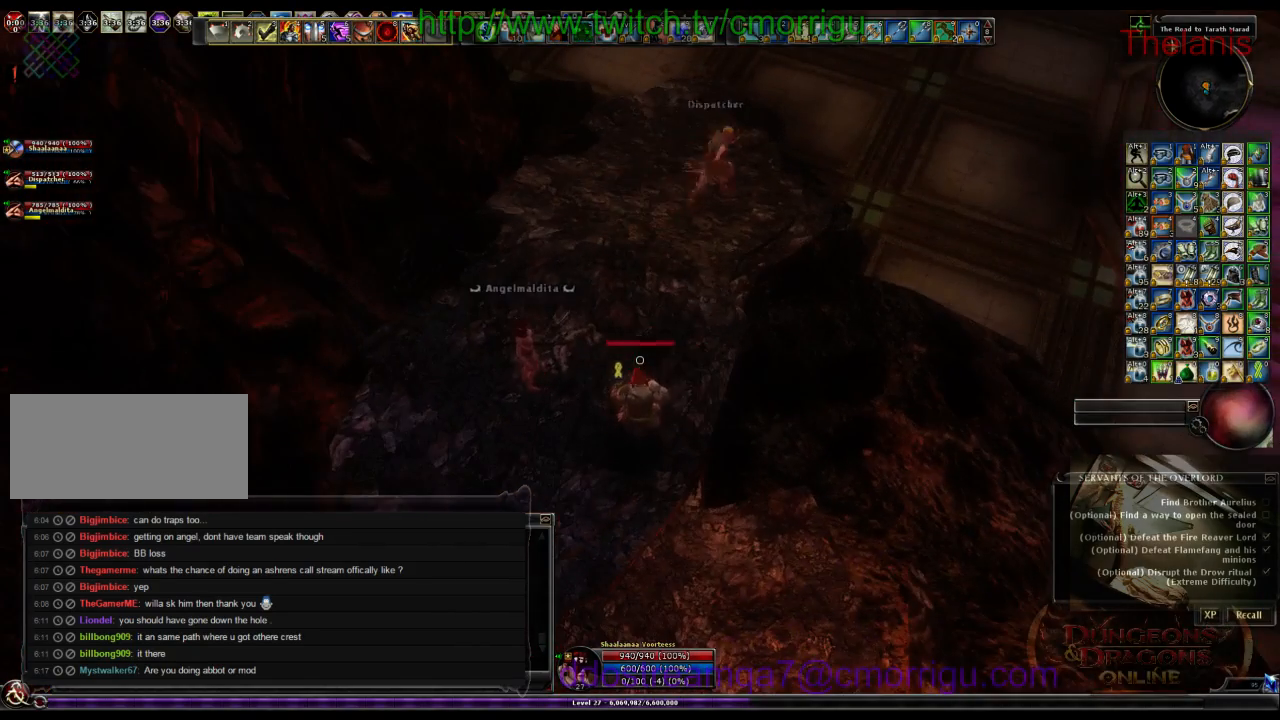
{"keys": [], "events": []}
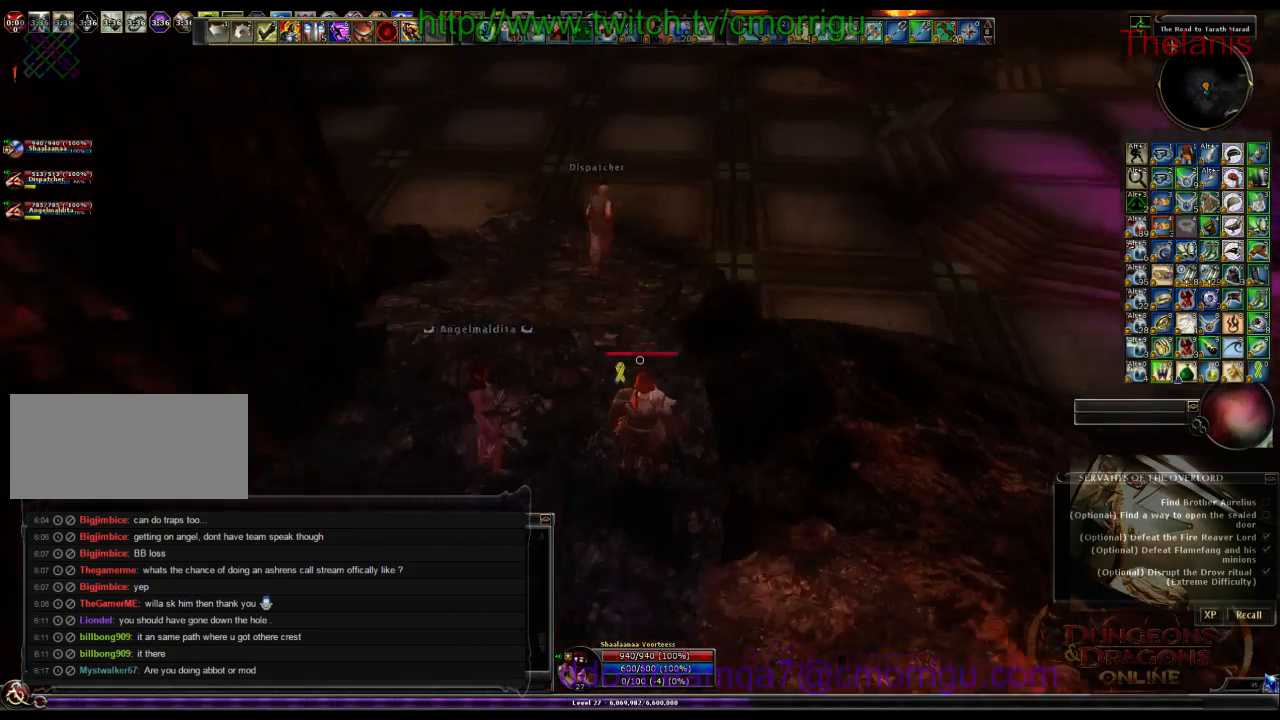
{"keys": [], "events": []}
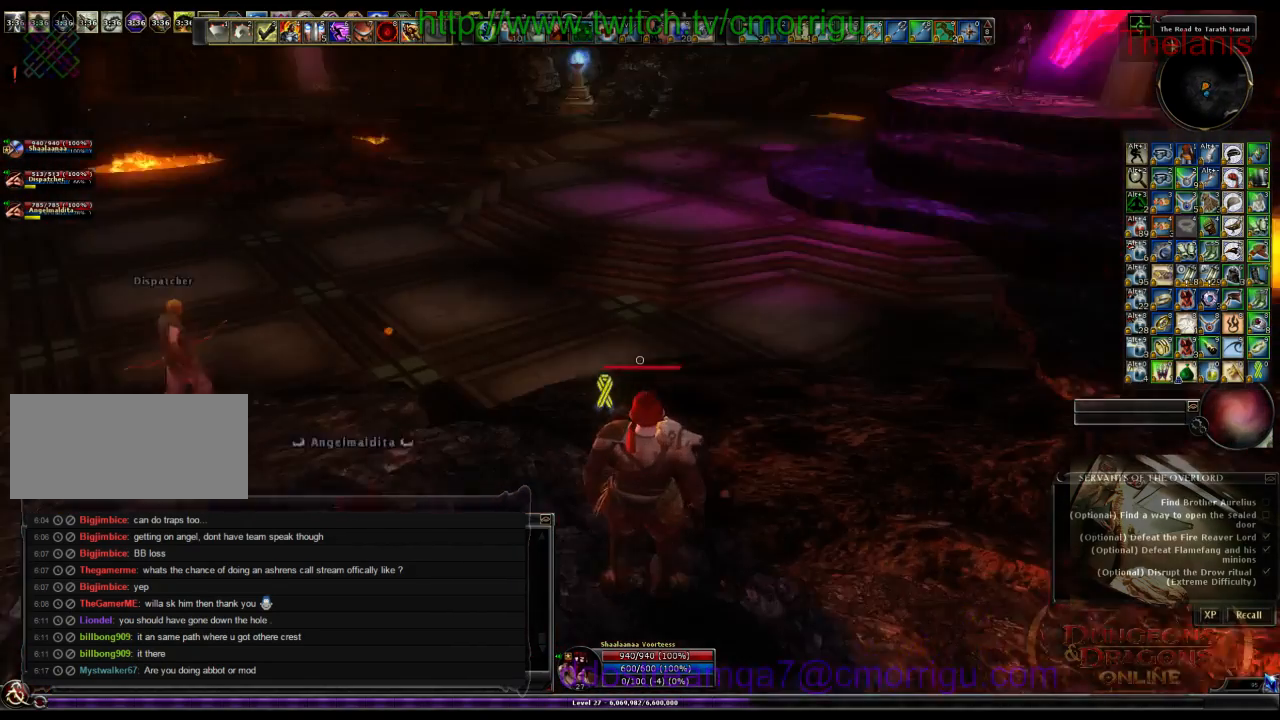
{"keys": [], "events": [[267, "a", "down"], [500, "a", "up"]]}
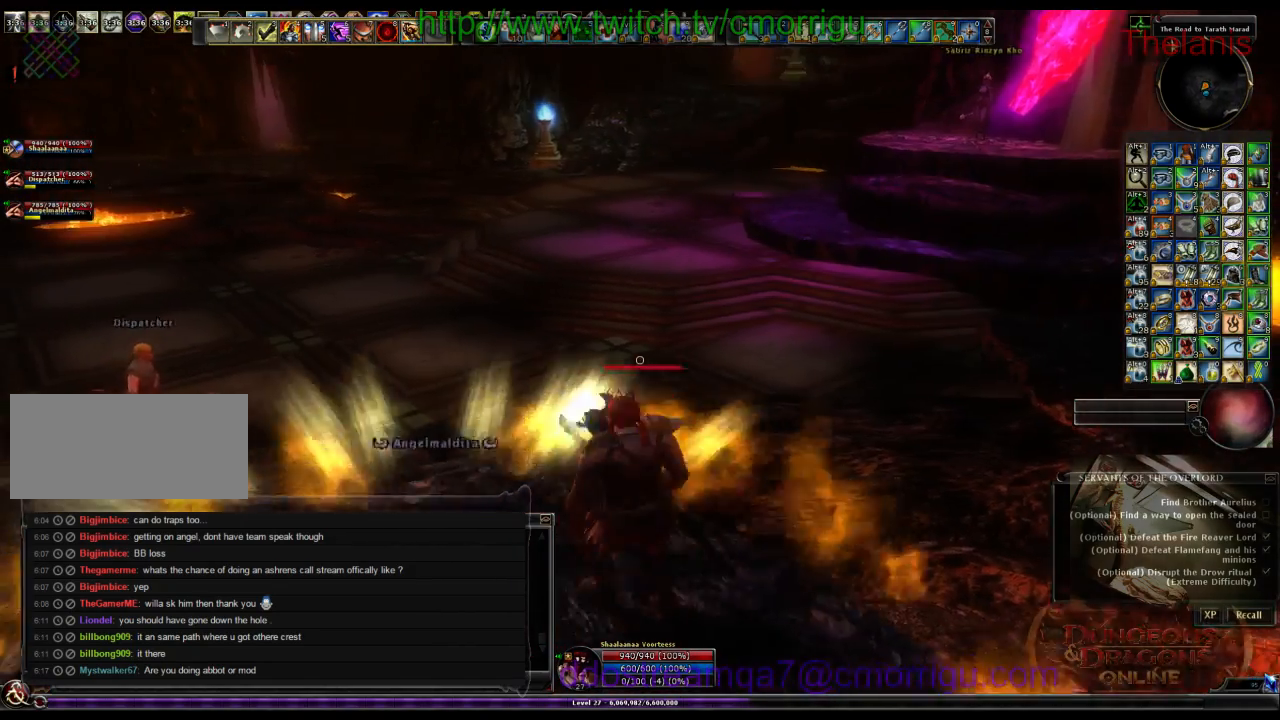
{"keys": [], "events": []}
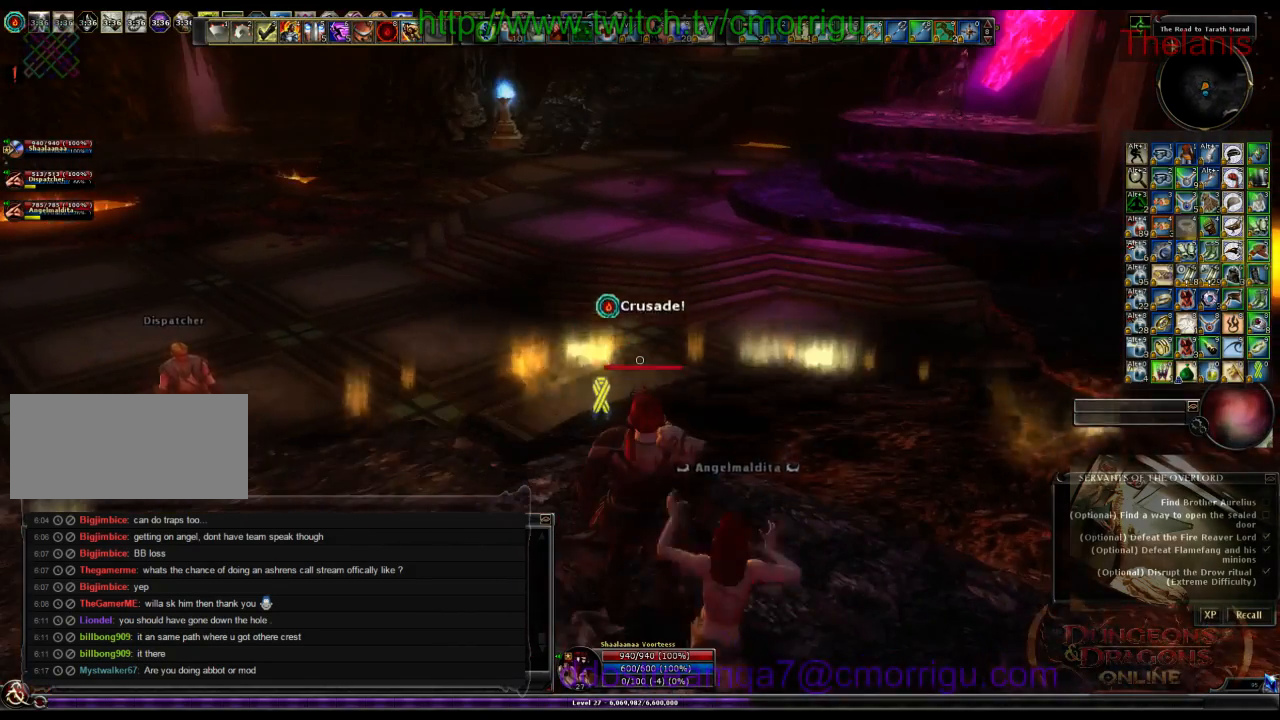
{"keys": [], "events": []}
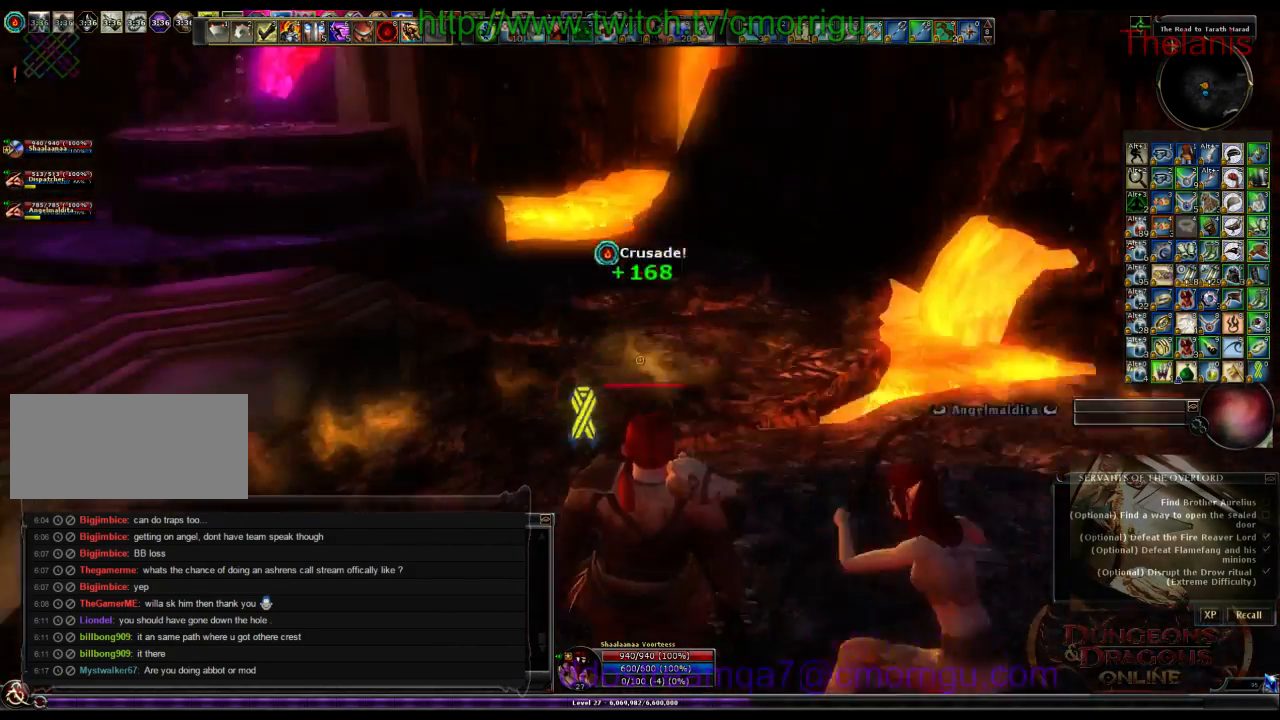
{"keys": [], "events": []}
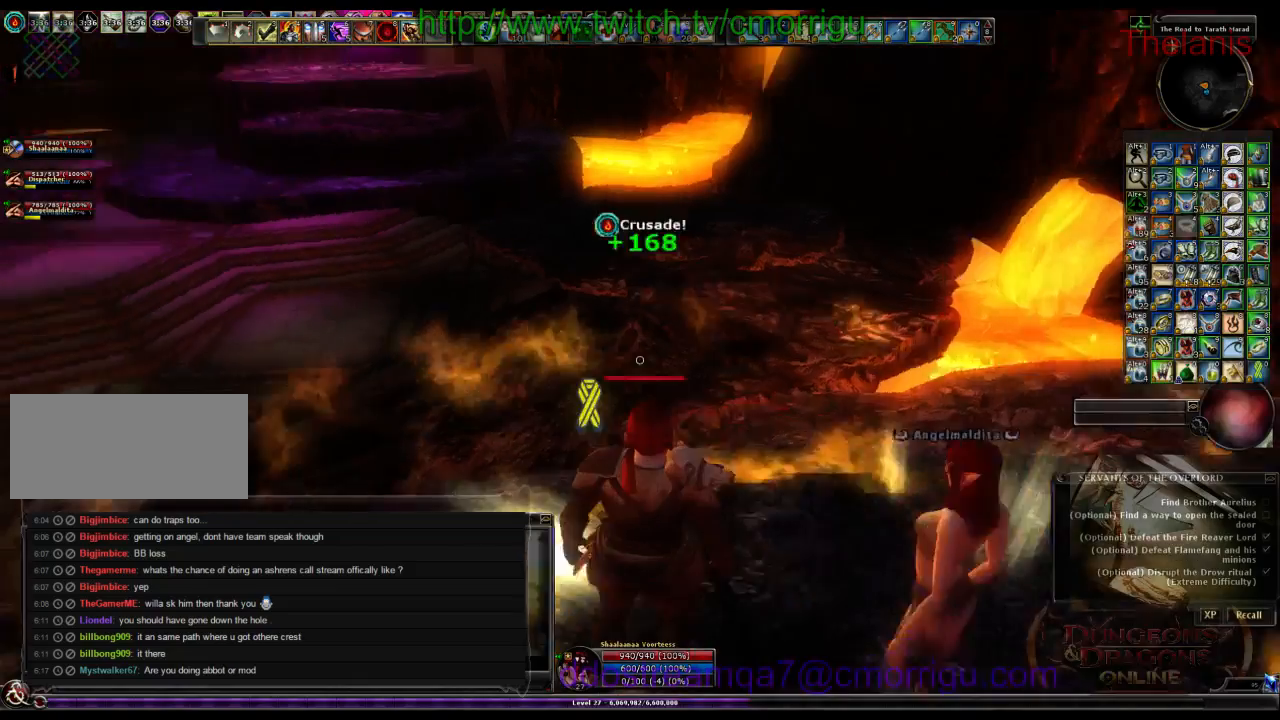
{"keys": [], "events": []}
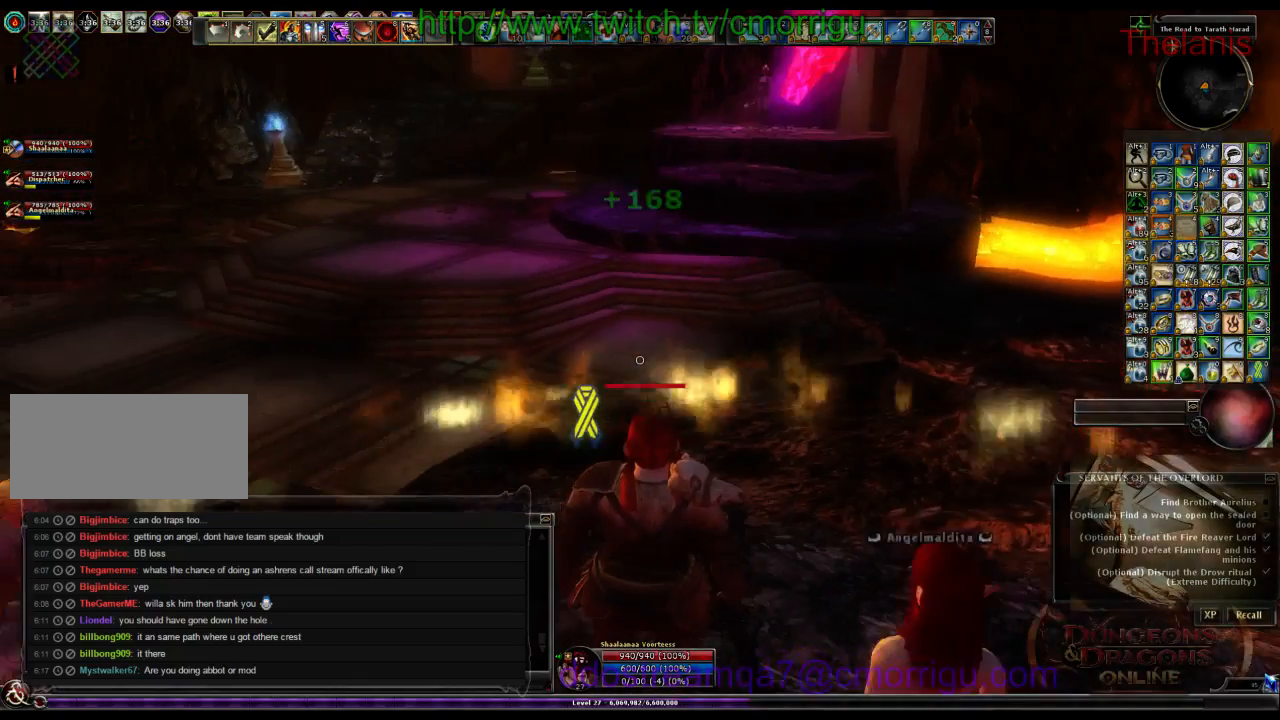
{"keys": [], "events": []}
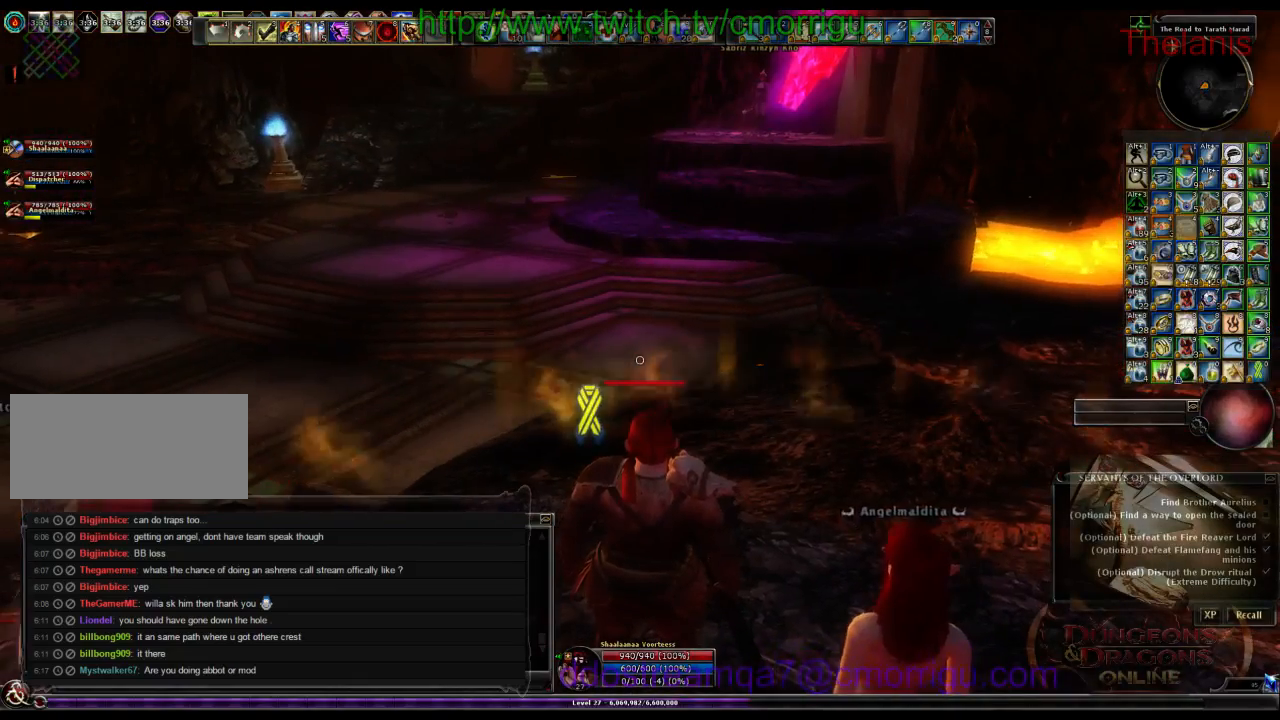
{"keys": [], "events": []}
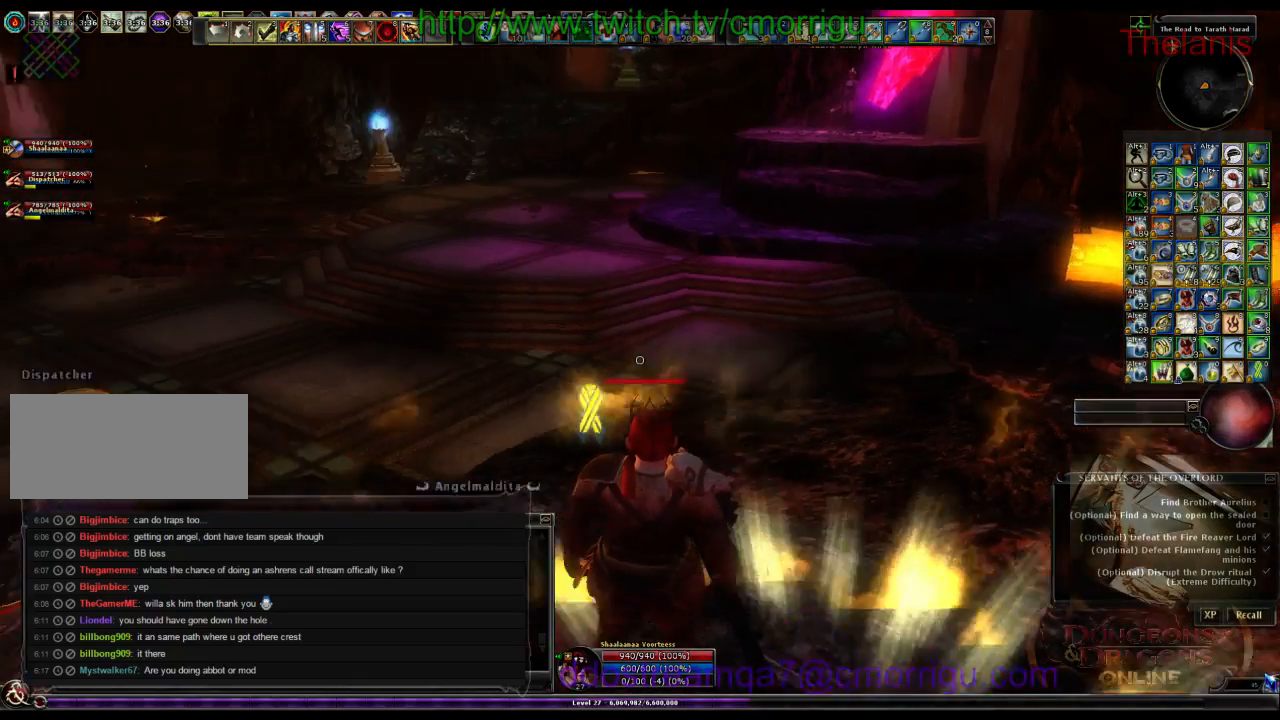
{"keys": [], "events": []}
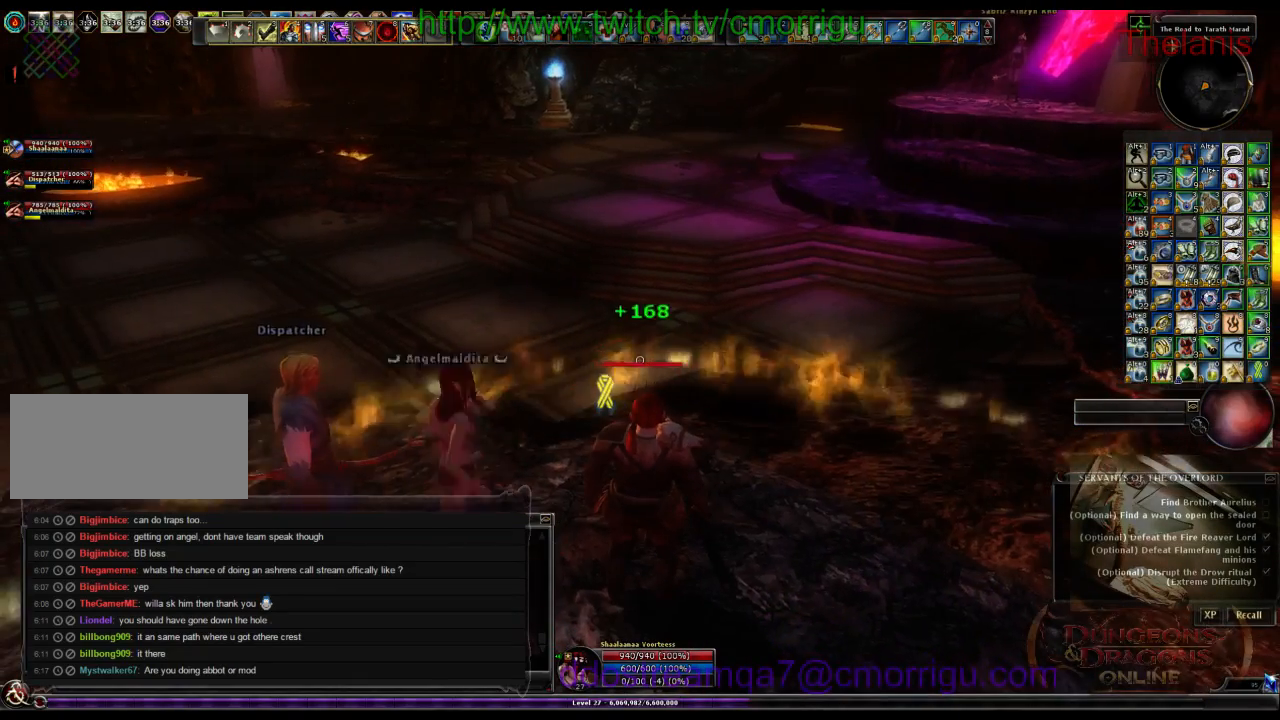
{"keys": [], "events": []}
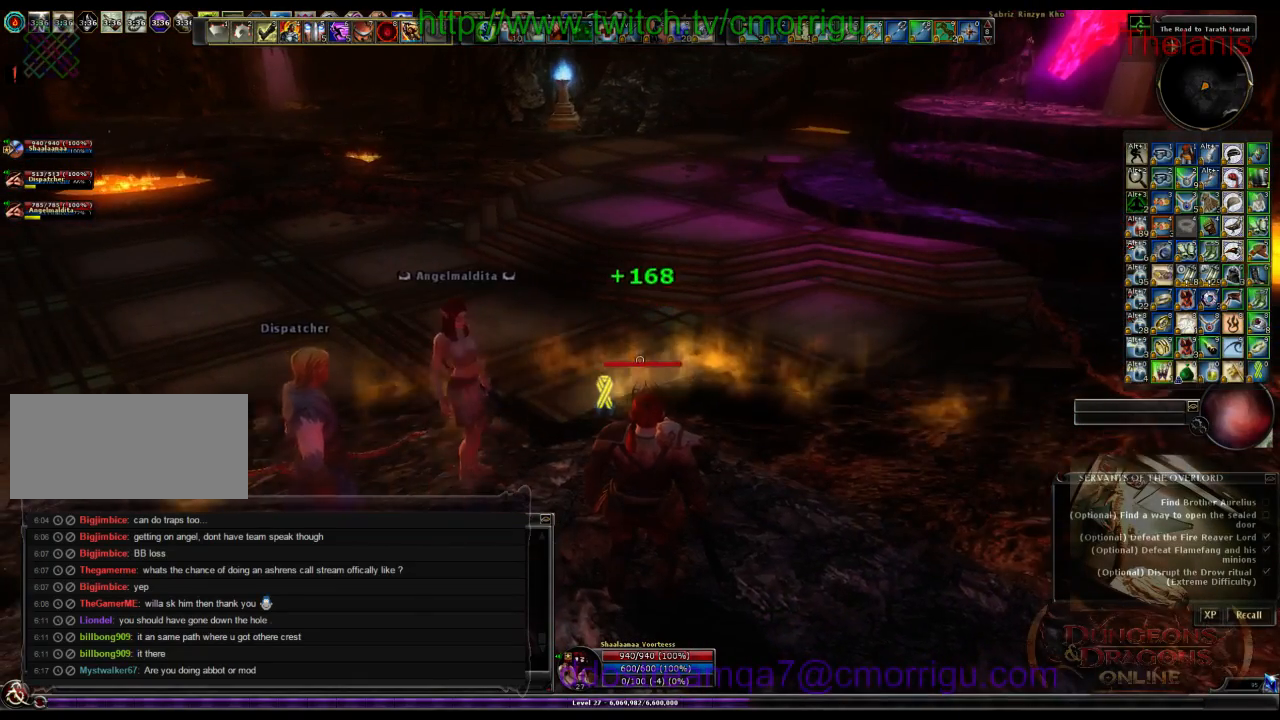
{"keys": [], "events": []}
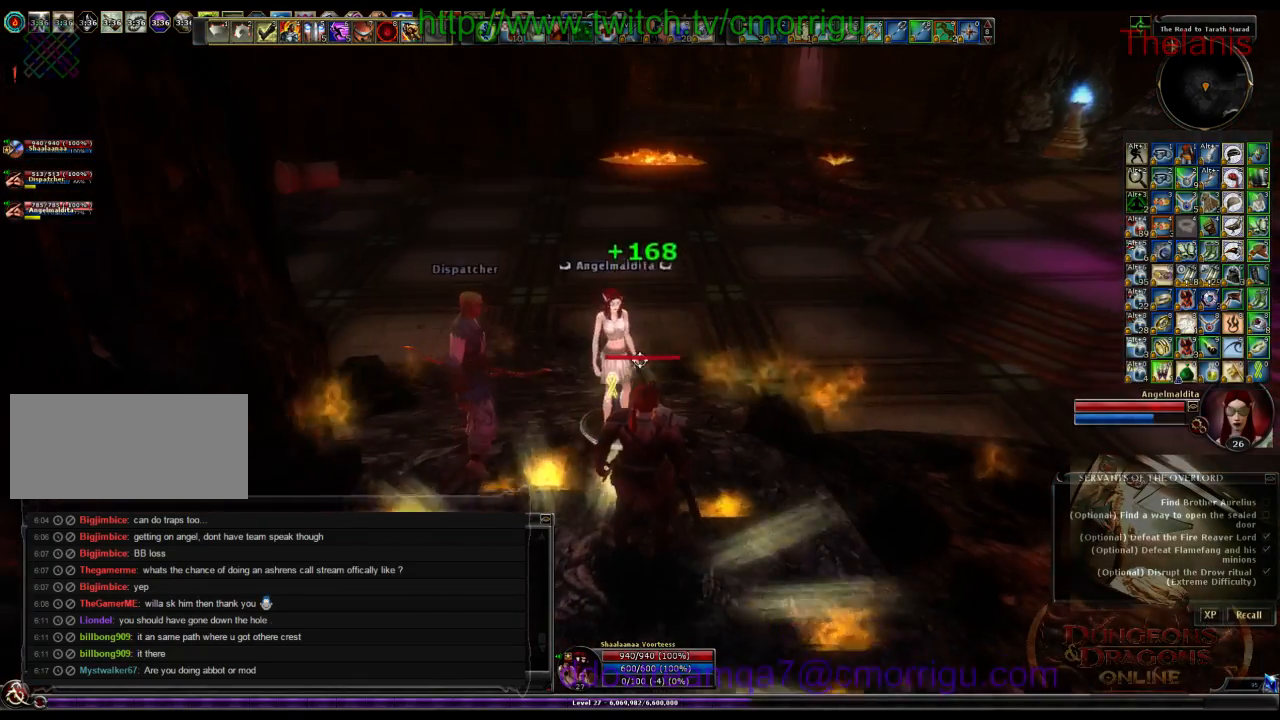
{"keys": [], "events": []}
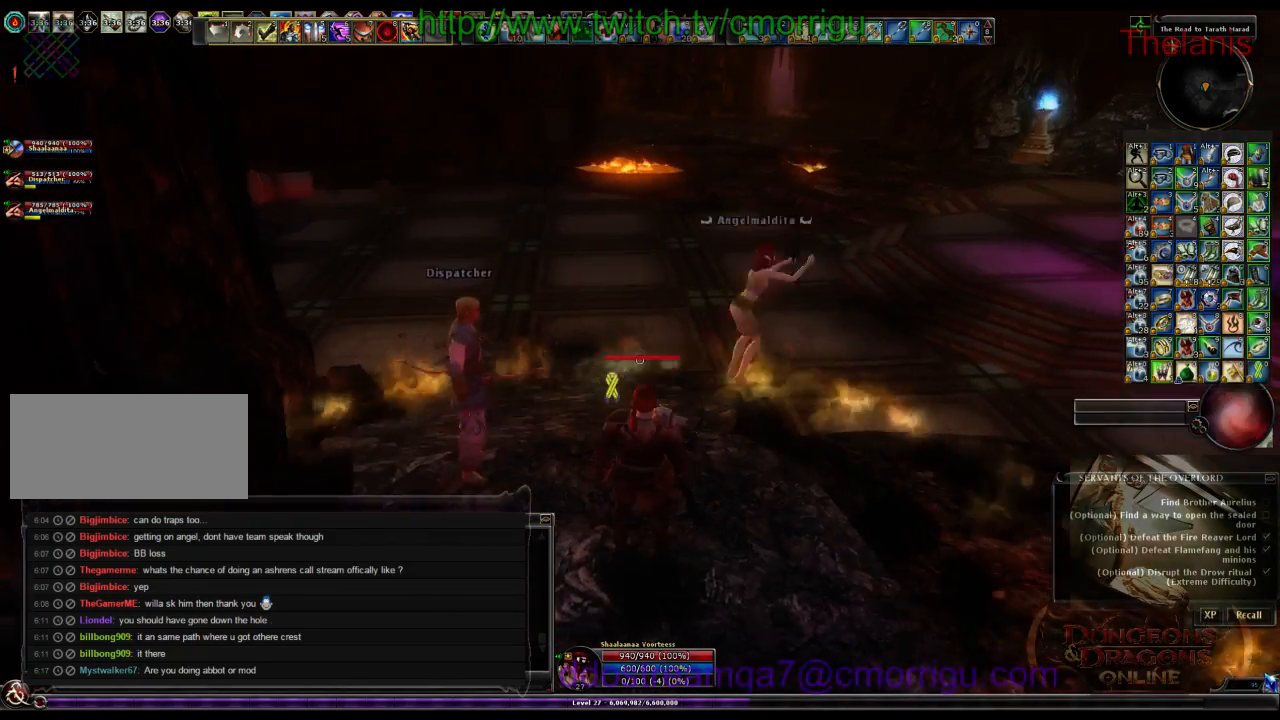
{"keys": ["a"], "events": [[400, "a", "down"]]}
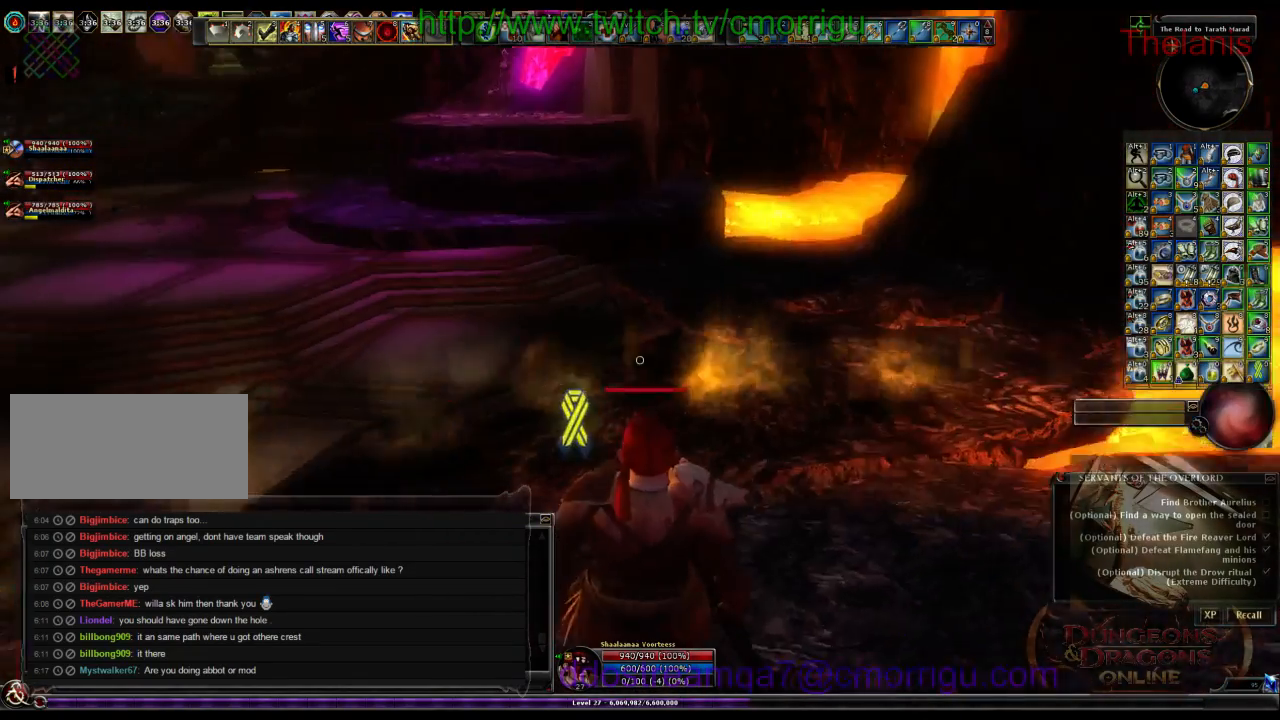
{"keys": [], "events": [[467, "a", "up"]]}